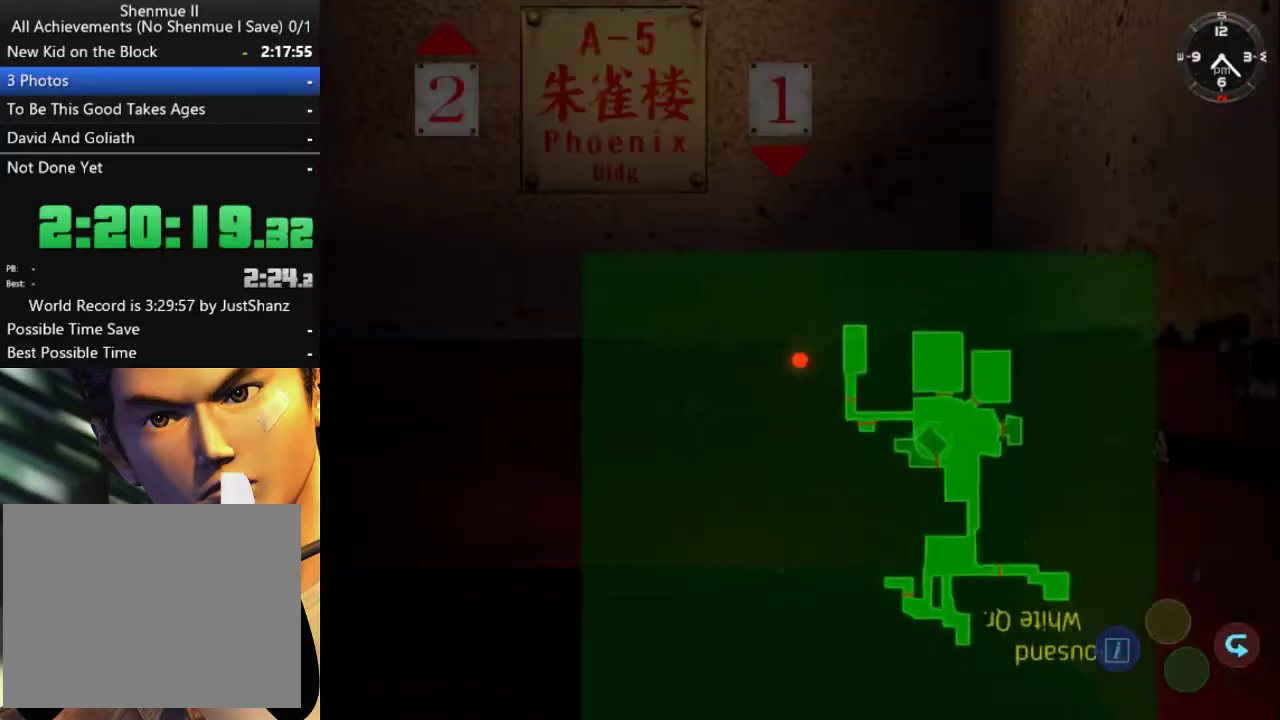
Gameplay with a controller (Xbox layout); each line is a JSON object with the inputs held at the frame after it. "events" lists button and stick changes between this image and that frame as [ms after this image, input, new state], when the widget could be followed in between.
{"buttons": ["DPAD_RIGHT"], "left_stick": "center", "right_stick": "center", "events": [[33, "DPAD_RIGHT", "down"]]}
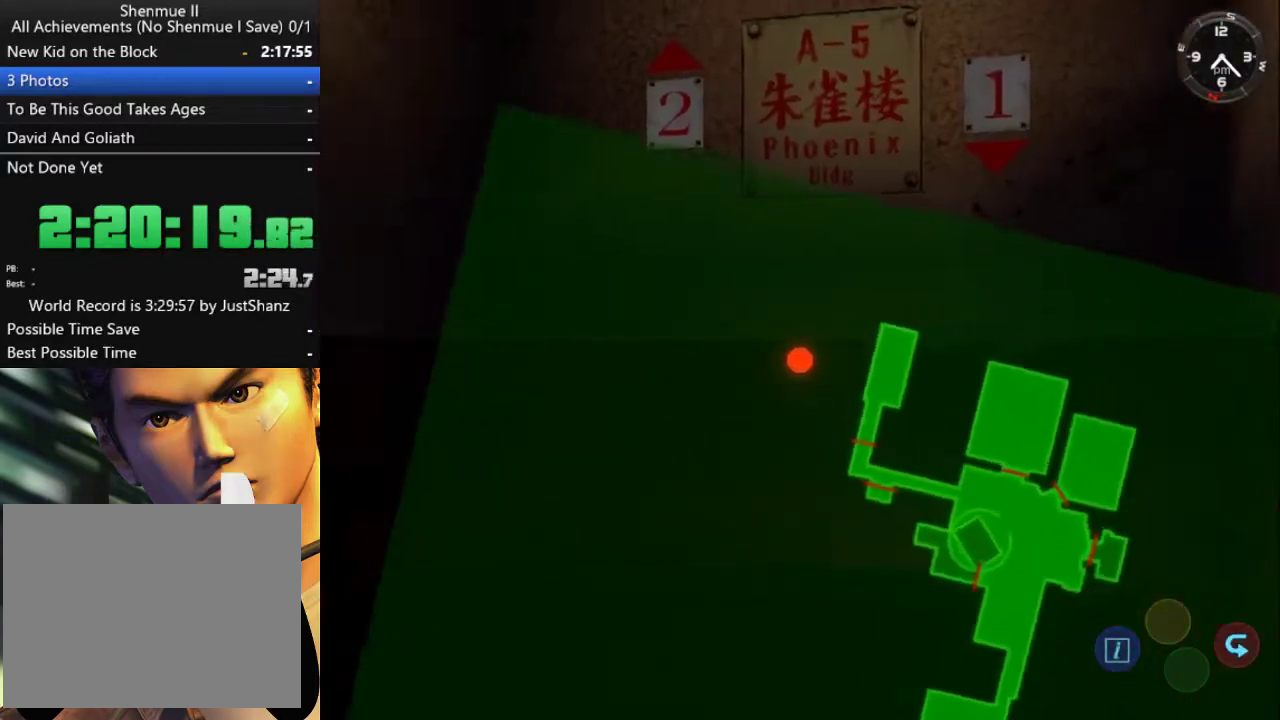
{"buttons": ["DPAD_RIGHT"], "left_stick": "center", "right_stick": "center", "events": []}
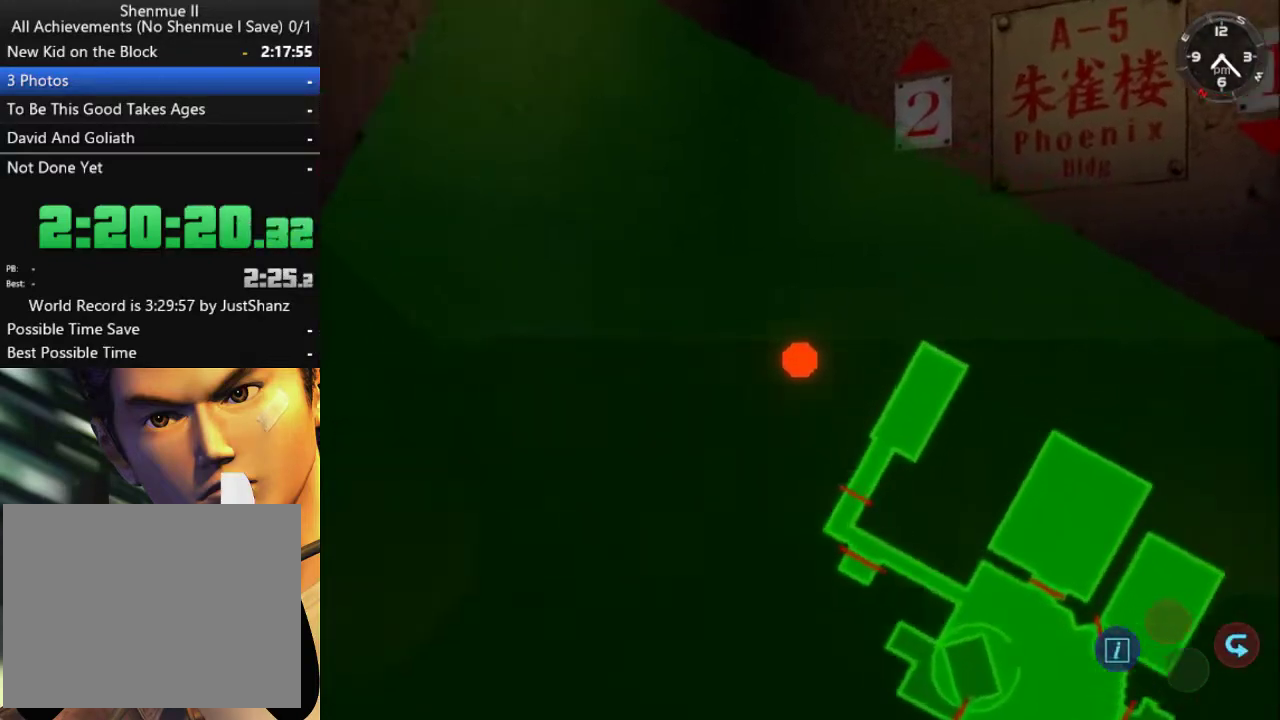
{"buttons": ["DPAD_RIGHT"], "left_stick": "center", "right_stick": "center", "events": []}
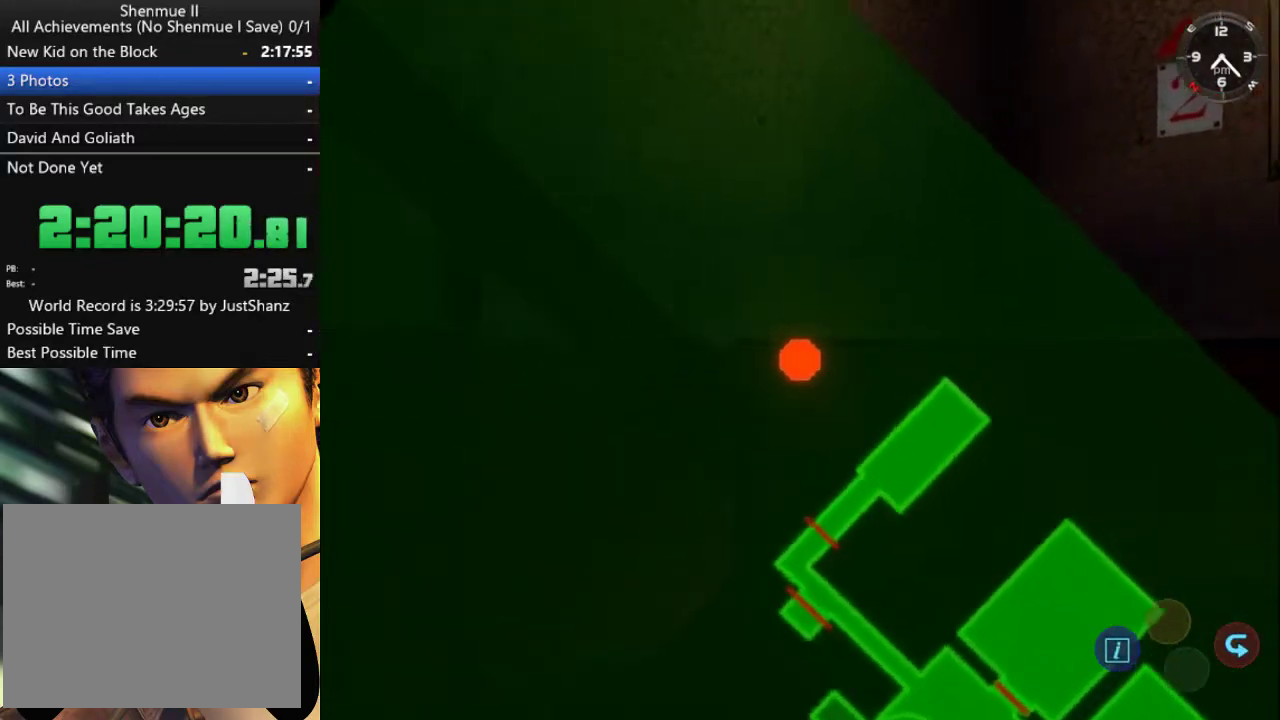
{"buttons": ["DPAD_RIGHT"], "left_stick": "center", "right_stick": "center", "events": []}
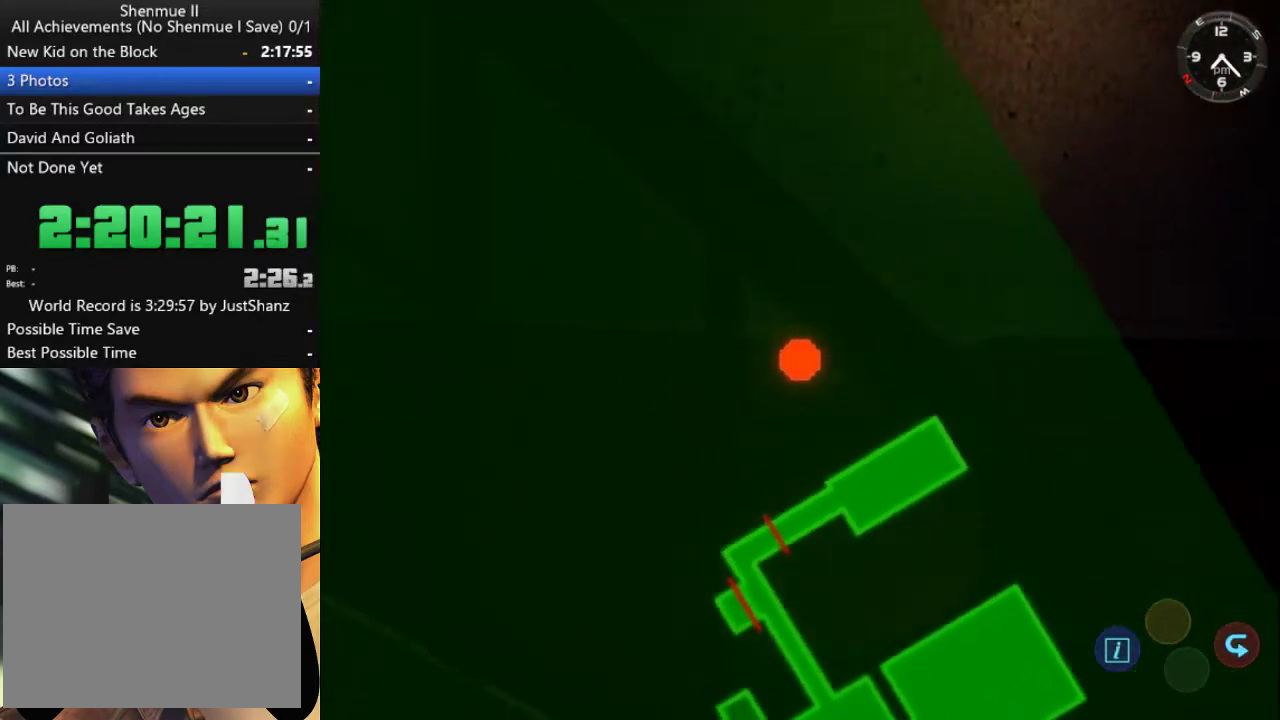
{"buttons": [], "left_stick": "center", "right_stick": "center", "events": [[500, "DPAD_RIGHT", "up"]]}
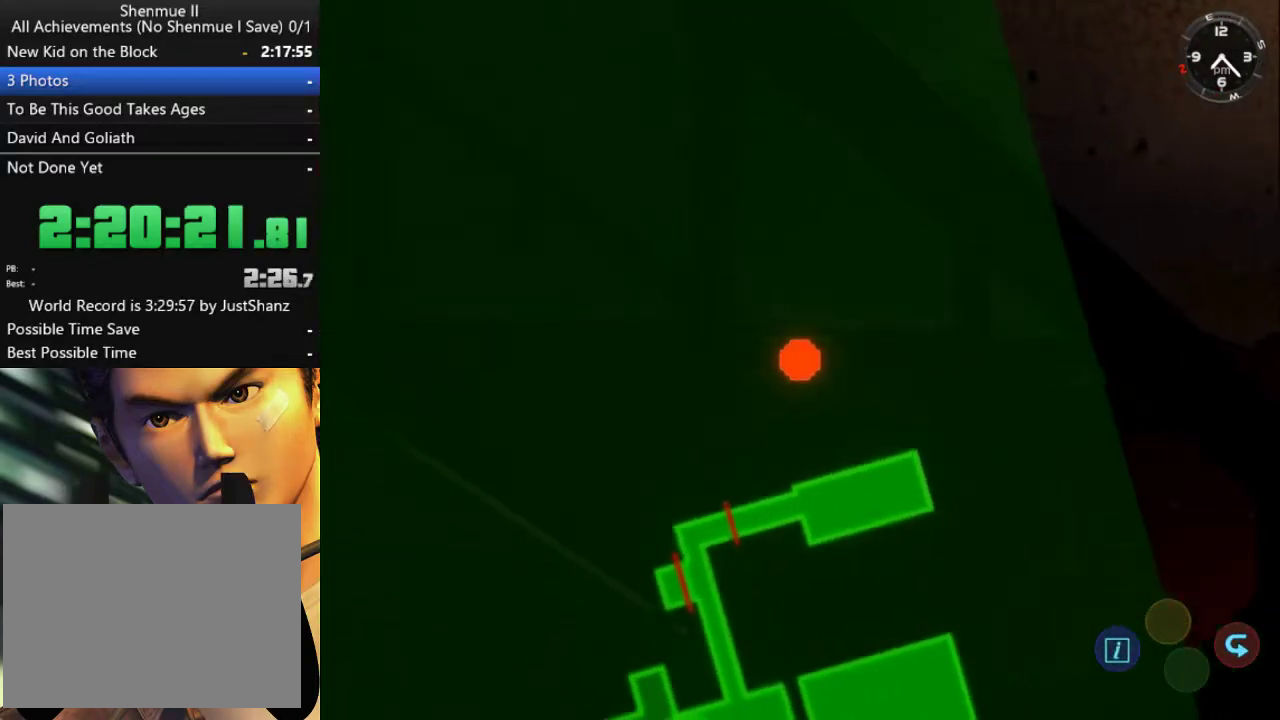
{"buttons": [], "left_stick": "center", "right_stick": "center", "events": [[200, "DPAD_RIGHT", "down"], [467, "DPAD_RIGHT", "up"]]}
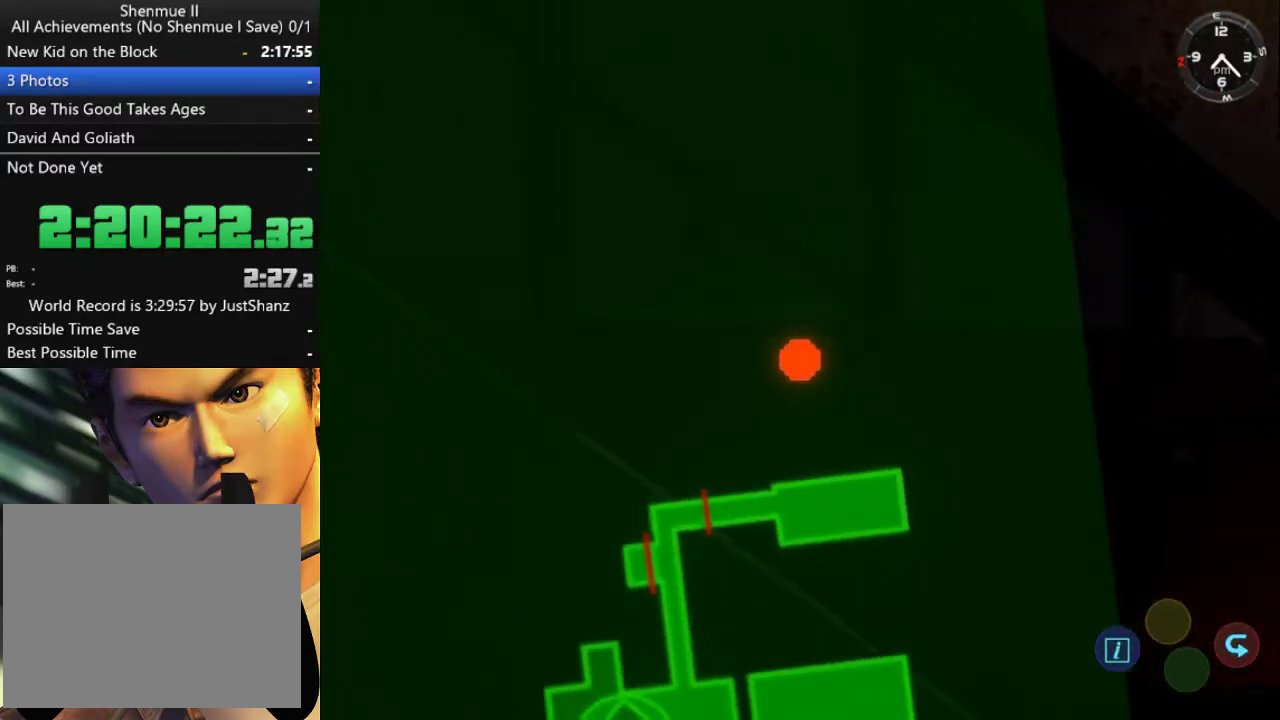
{"buttons": [], "left_stick": "center", "right_stick": "center", "events": [[67, "DPAD_RIGHT", "down"], [300, "DPAD_RIGHT", "up"]]}
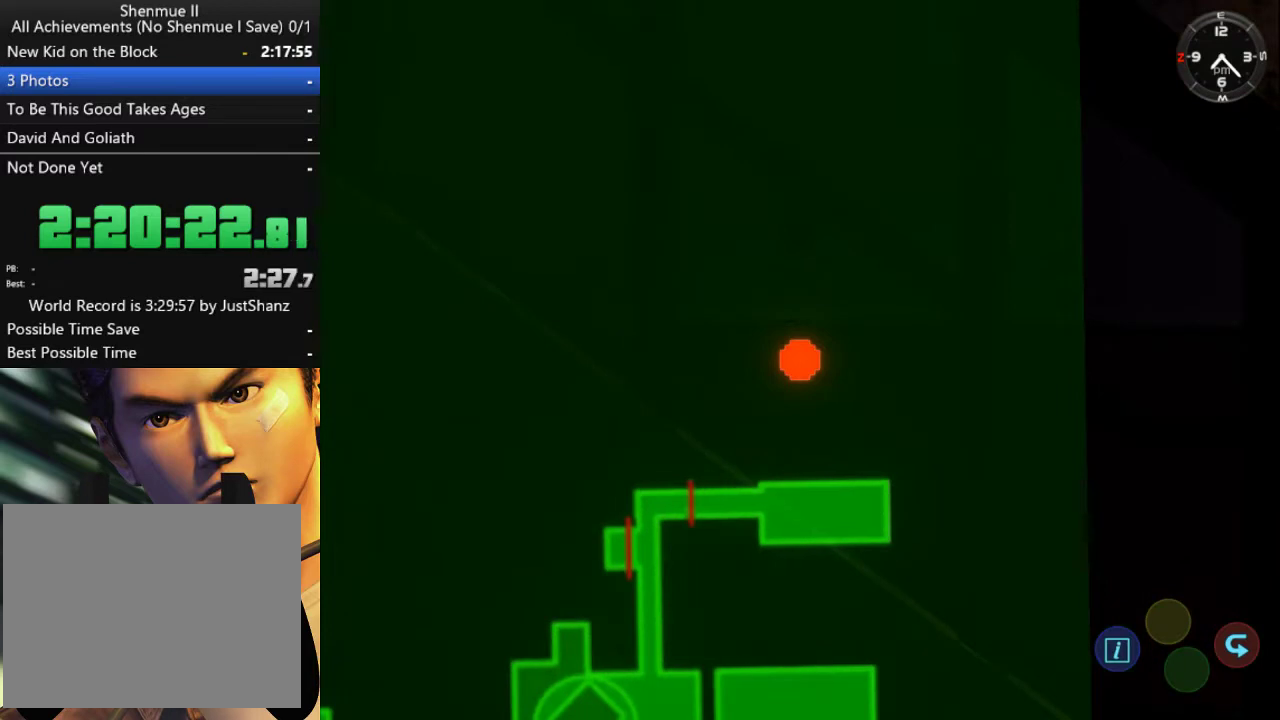
{"buttons": [], "left_stick": "center", "right_stick": "center", "events": []}
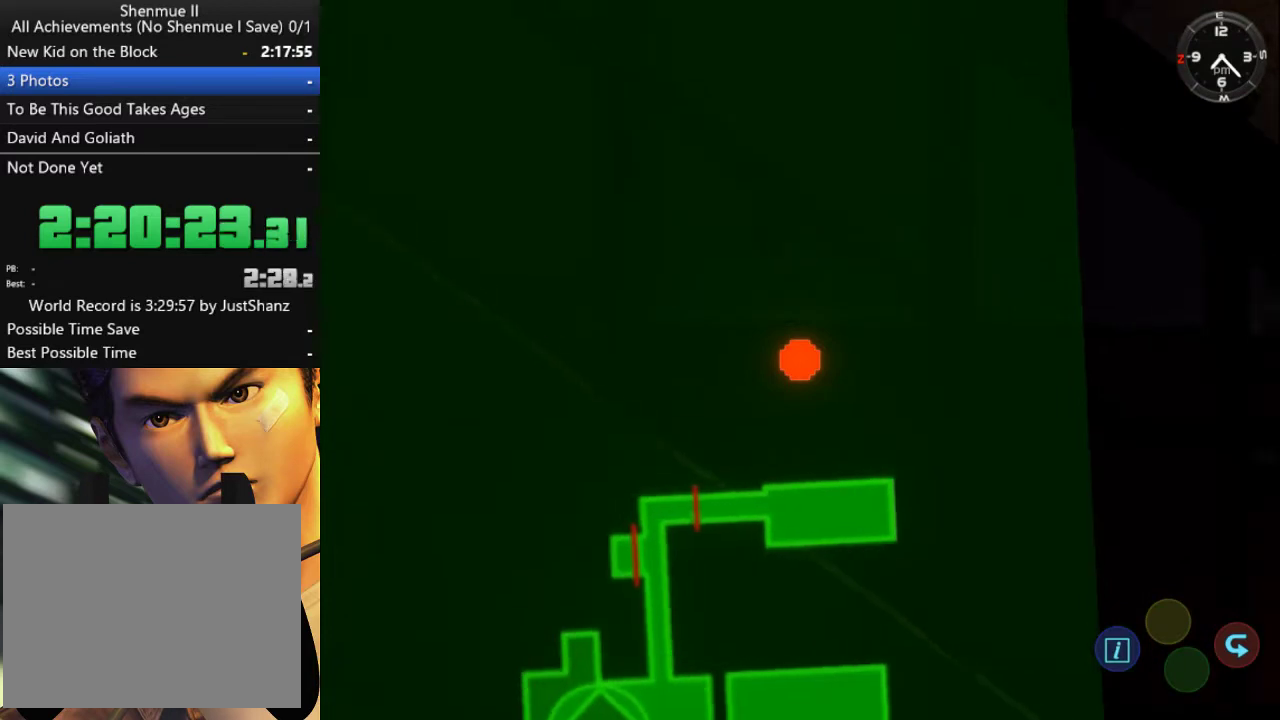
{"buttons": ["DPAD_RIGHT"], "left_stick": "center", "right_stick": "center", "events": [[67, "DPAD_RIGHT", "down"], [300, "DPAD_RIGHT", "up"], [467, "DPAD_RIGHT", "down"]]}
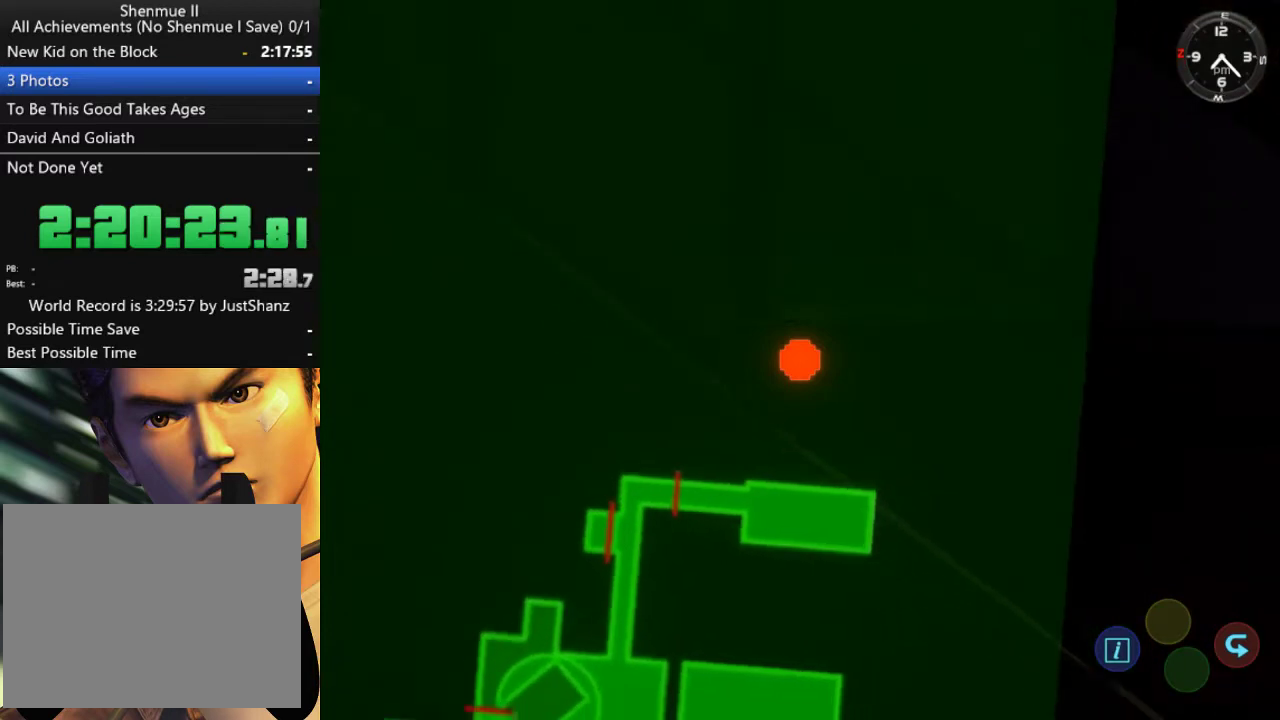
{"buttons": [], "left_stick": "center", "right_stick": "center", "events": [[100, "DPAD_RIGHT", "up"], [400, "DPAD_LEFT", "down"], [467, "DPAD_LEFT", "up"]]}
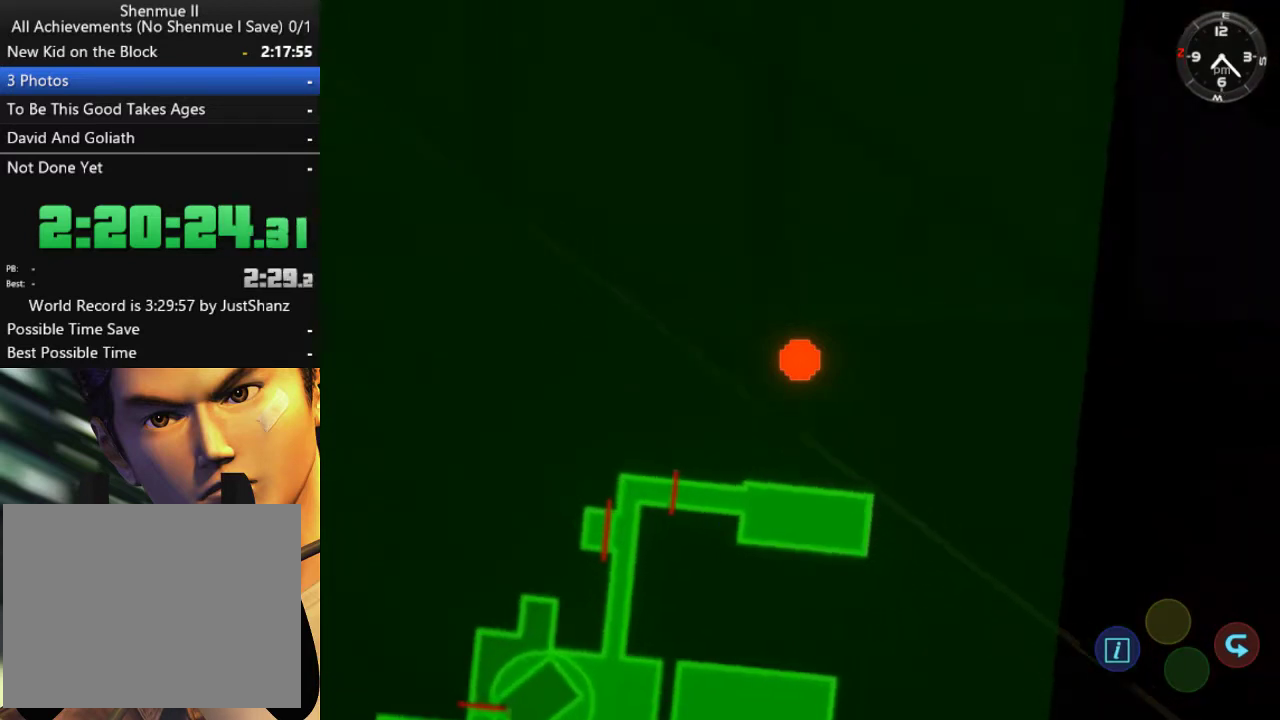
{"buttons": ["DPAD_RIGHT"], "left_stick": "center", "right_stick": "center", "events": [[133, "DPAD_RIGHT", "down"]]}
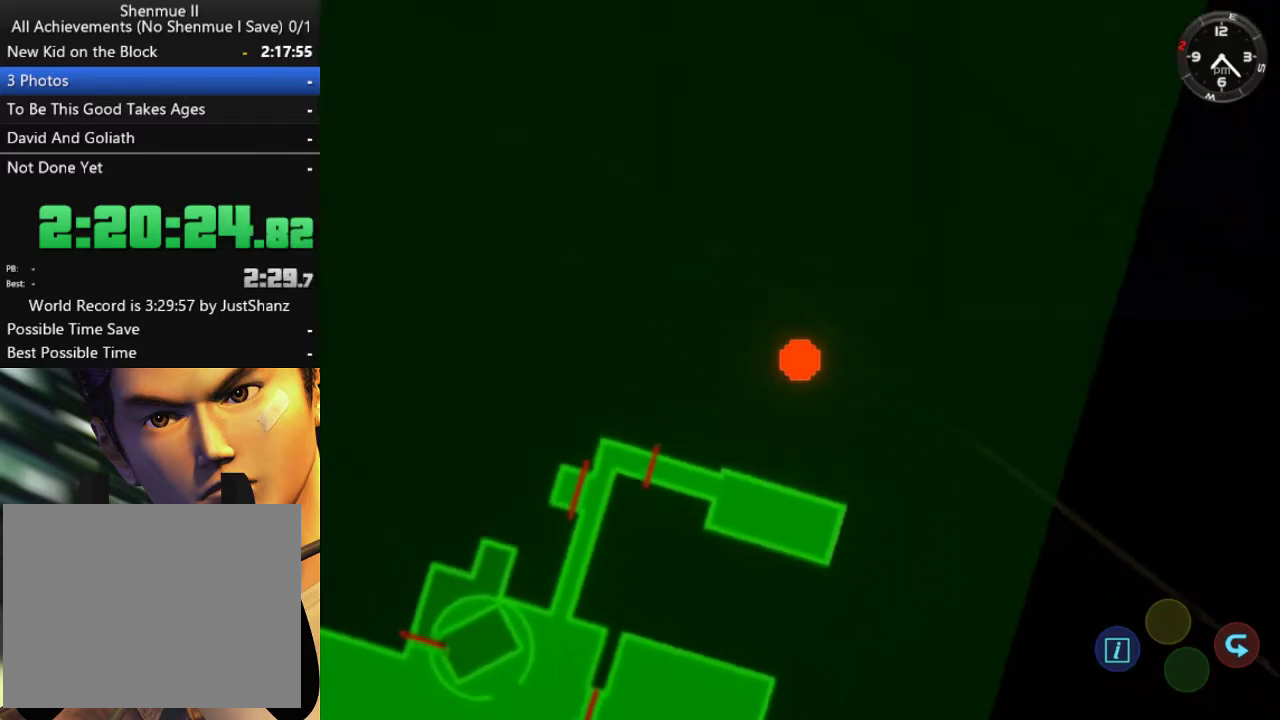
{"buttons": ["DPAD_RIGHT"], "left_stick": "center", "right_stick": "center", "events": []}
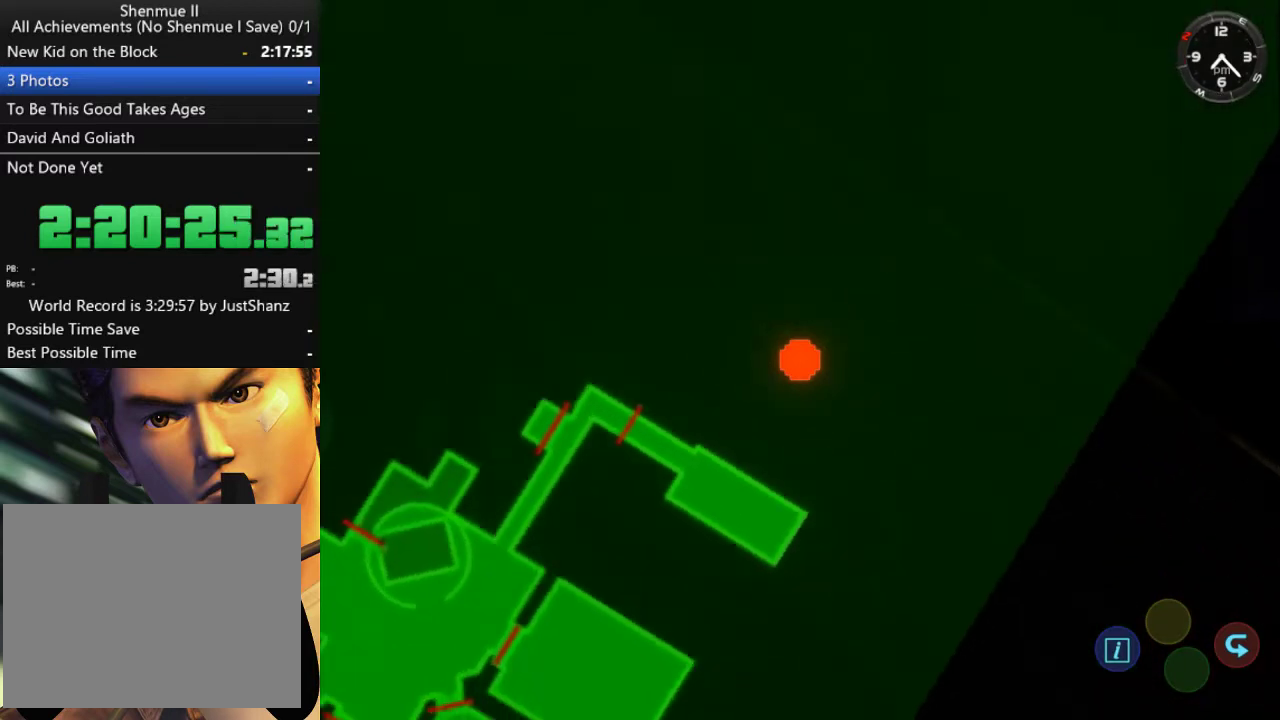
{"buttons": ["DPAD_RIGHT"], "left_stick": "center", "right_stick": "center", "events": []}
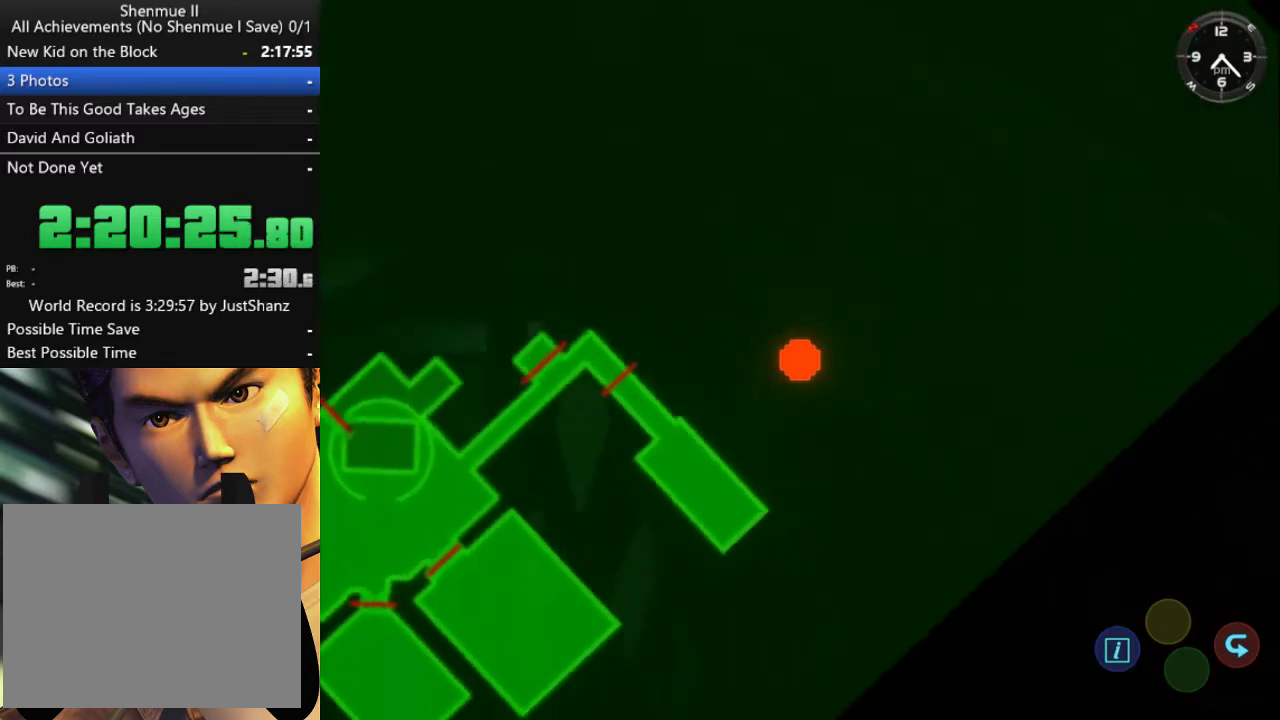
{"buttons": ["DPAD_RIGHT"], "left_stick": "center", "right_stick": "center", "events": []}
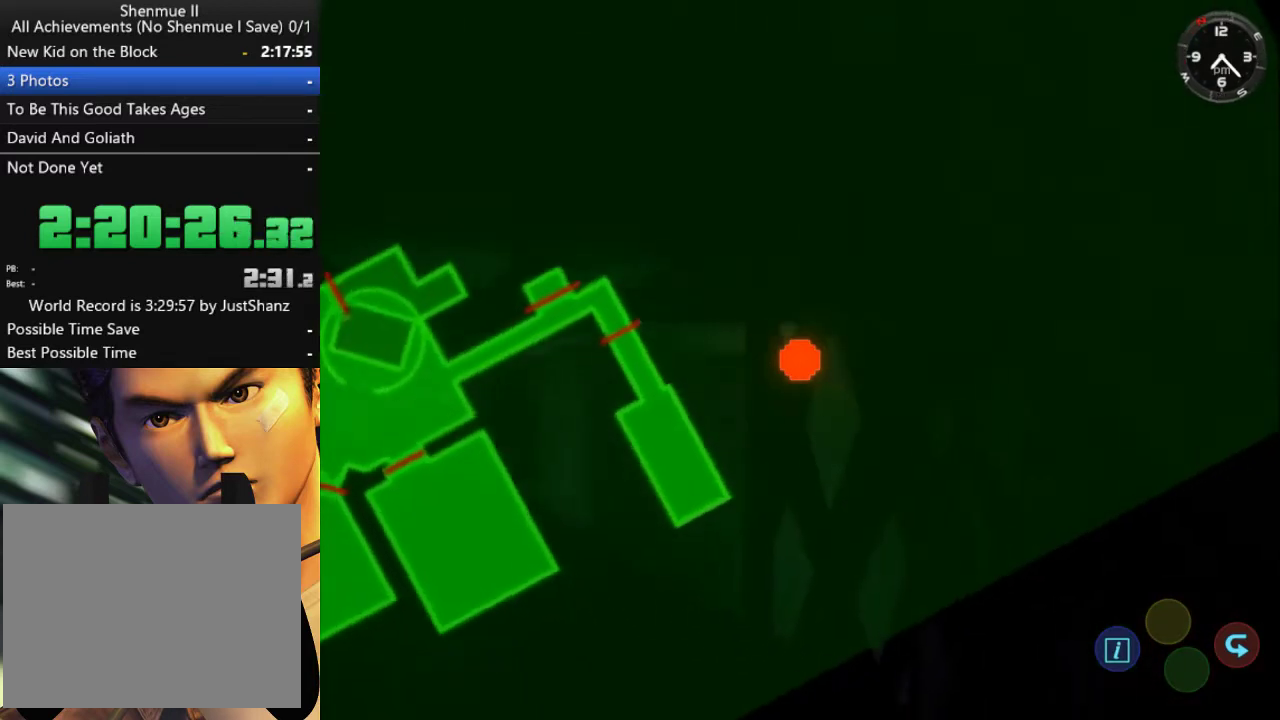
{"buttons": ["DPAD_RIGHT"], "left_stick": "center", "right_stick": "center", "events": []}
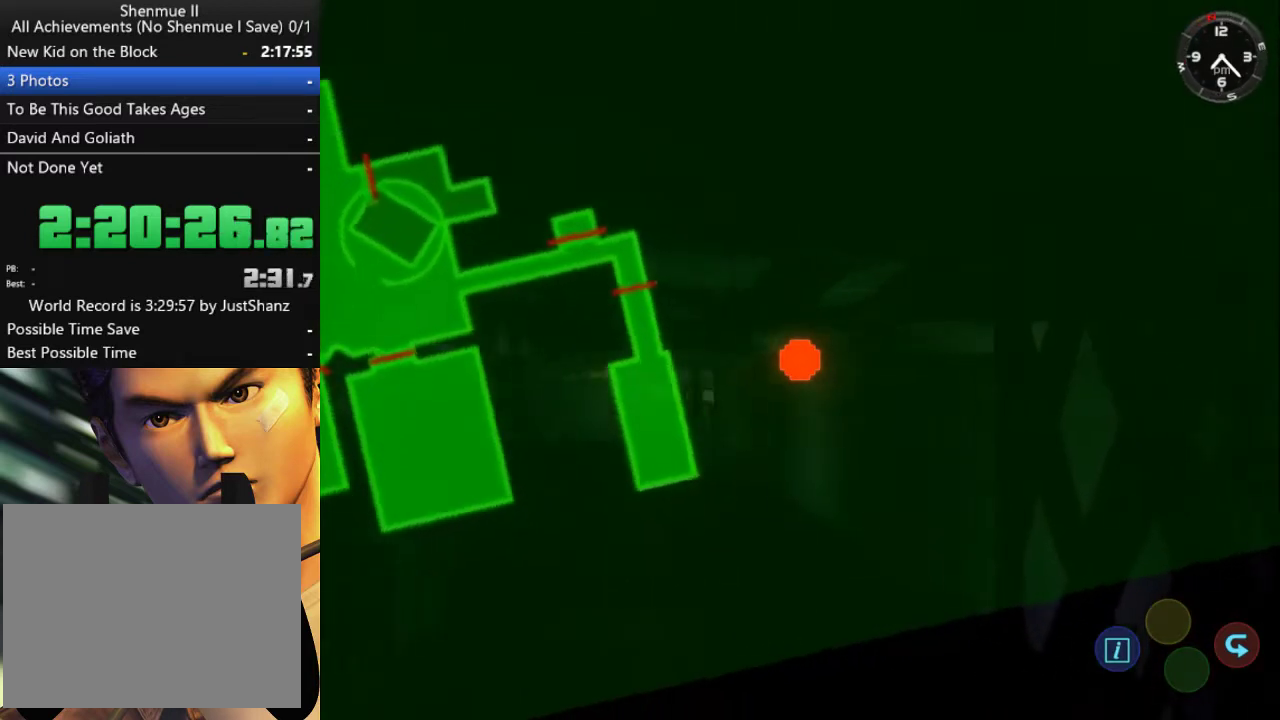
{"buttons": ["DPAD_RIGHT"], "left_stick": "center", "right_stick": "center", "events": []}
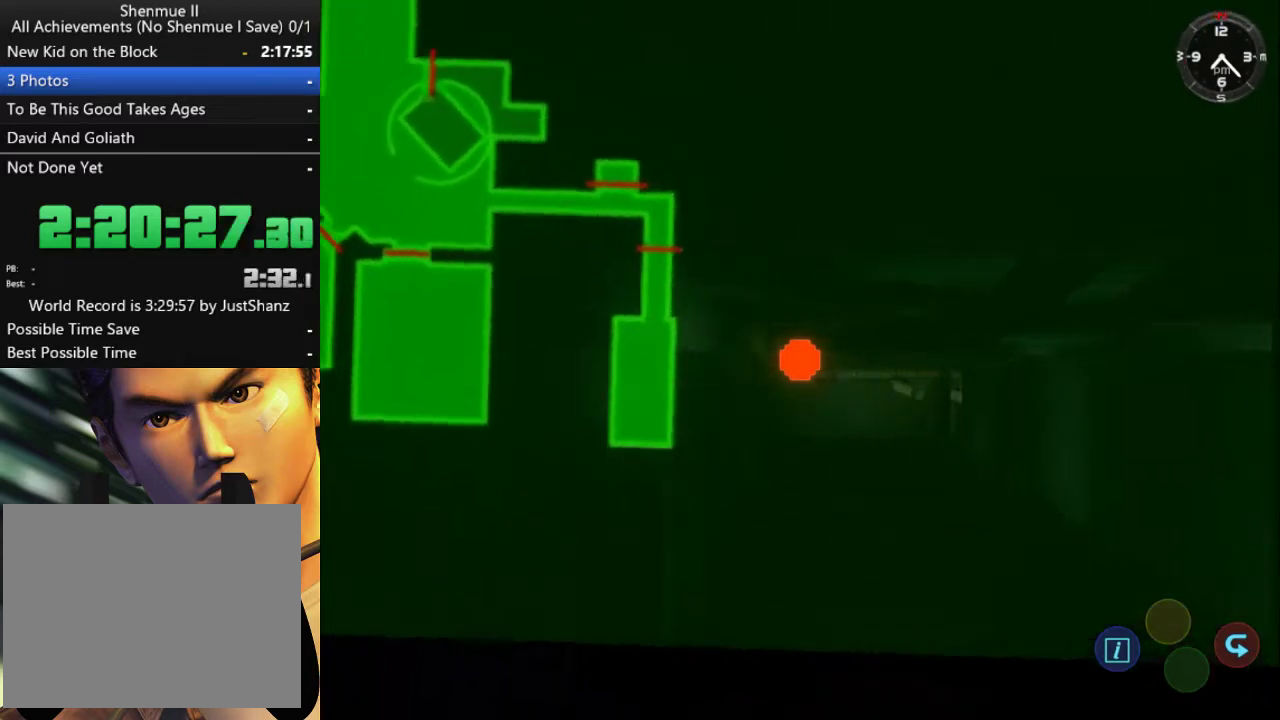
{"buttons": [], "left_stick": "center", "right_stick": "center", "events": [[133, "DPAD_RIGHT", "up"], [367, "DPAD_LEFT", "down"], [433, "DPAD_LEFT", "up"]]}
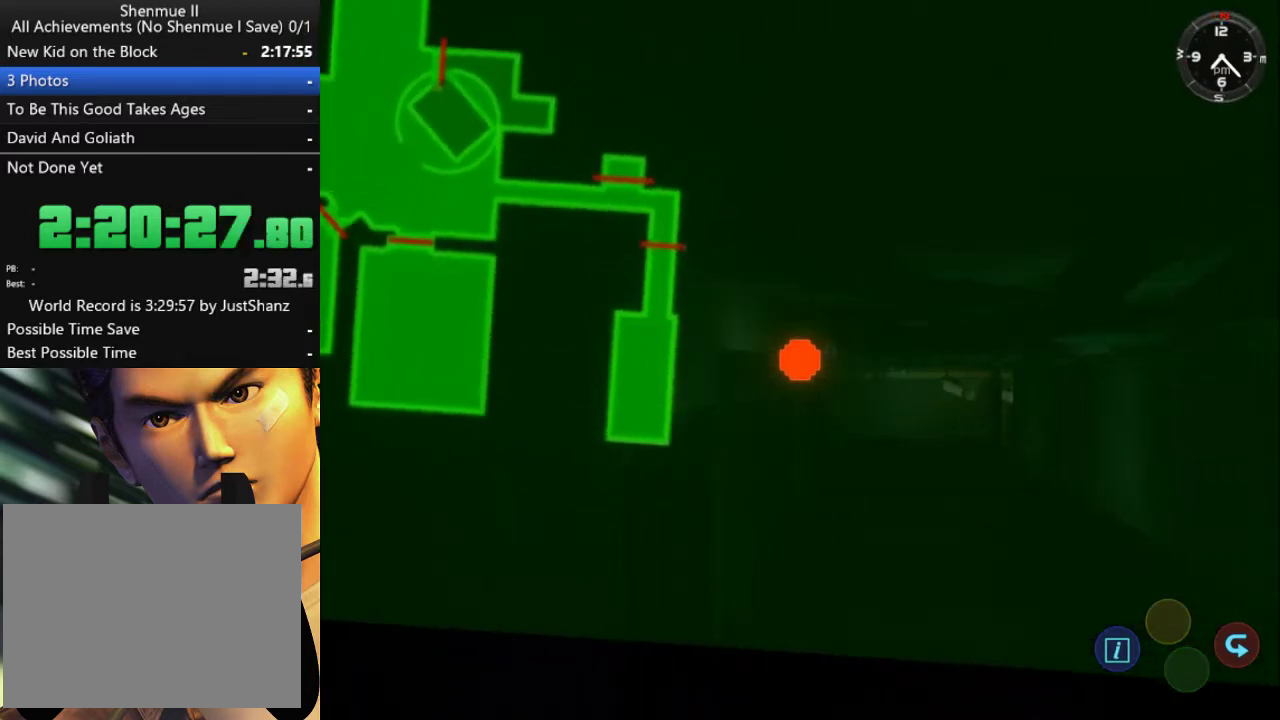
{"buttons": [], "left_stick": "center", "right_stick": "center", "events": [[233, "DPAD_LEFT", "down"], [300, "DPAD_LEFT", "up"]]}
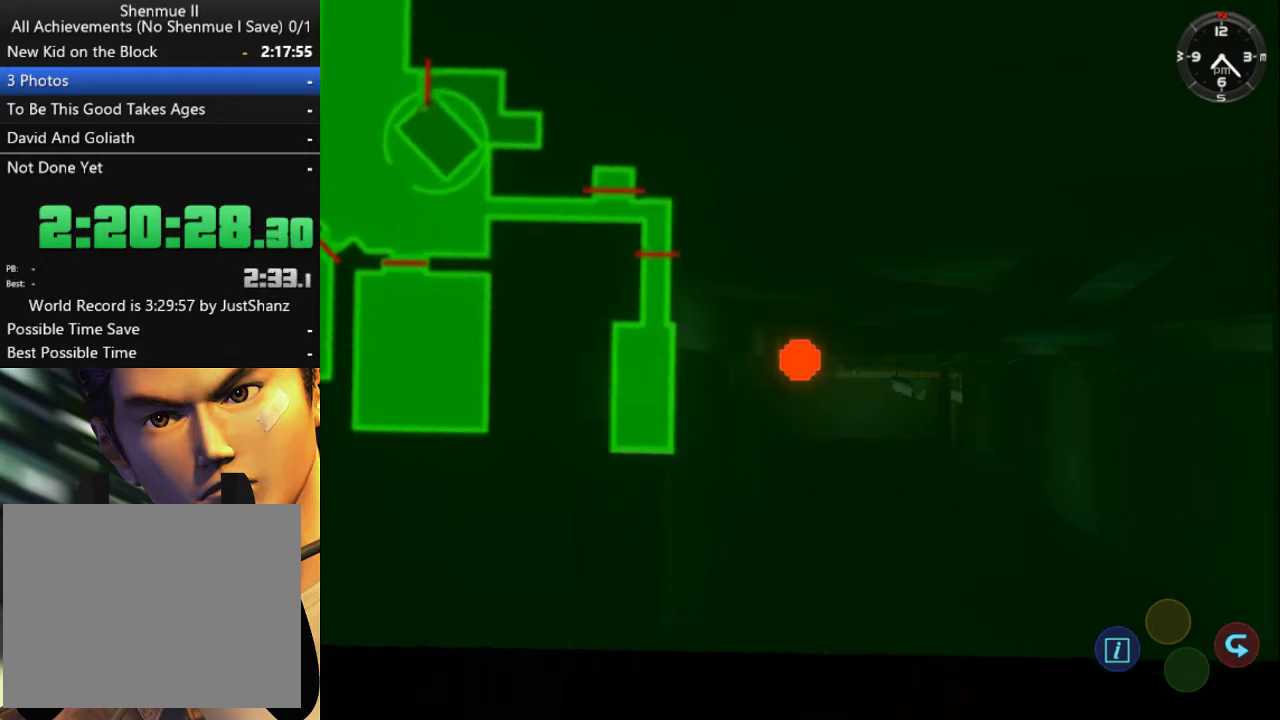
{"buttons": [], "left_stick": "center", "right_stick": "center", "events": [[200, "DPAD_LEFT", "down"], [267, "DPAD_LEFT", "up"]]}
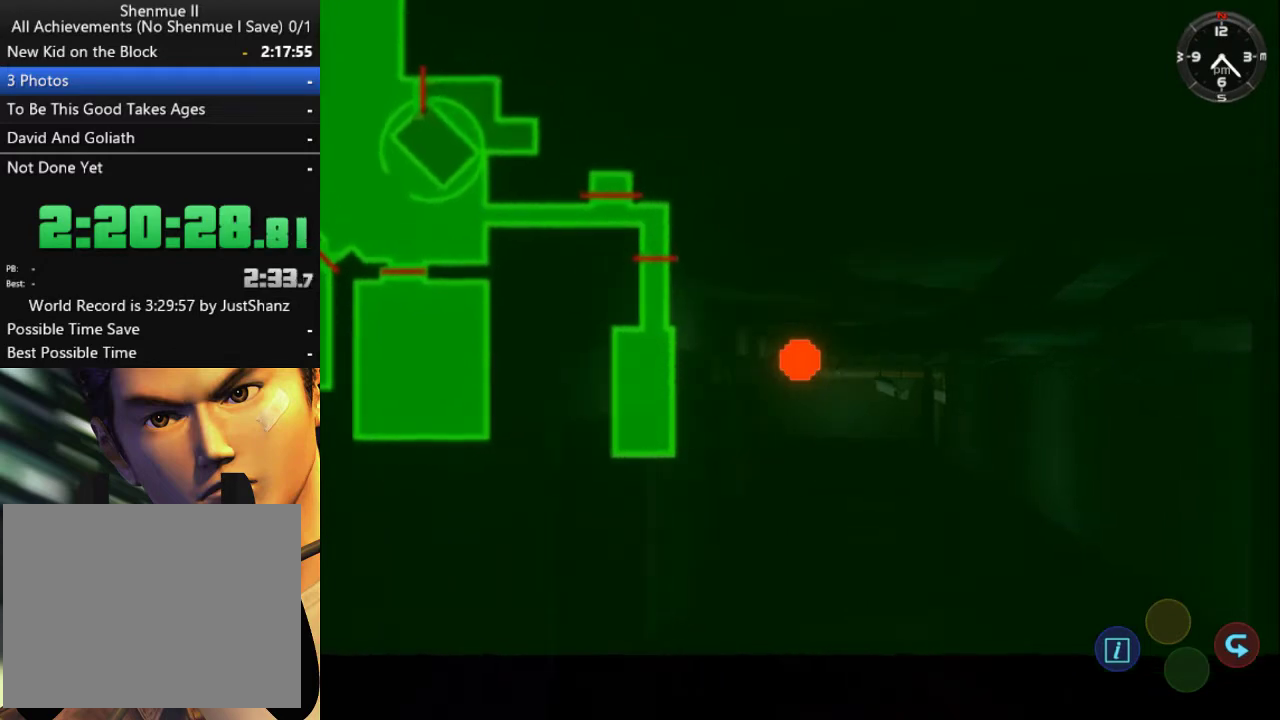
{"buttons": [], "left_stick": "center", "right_stick": "center", "events": []}
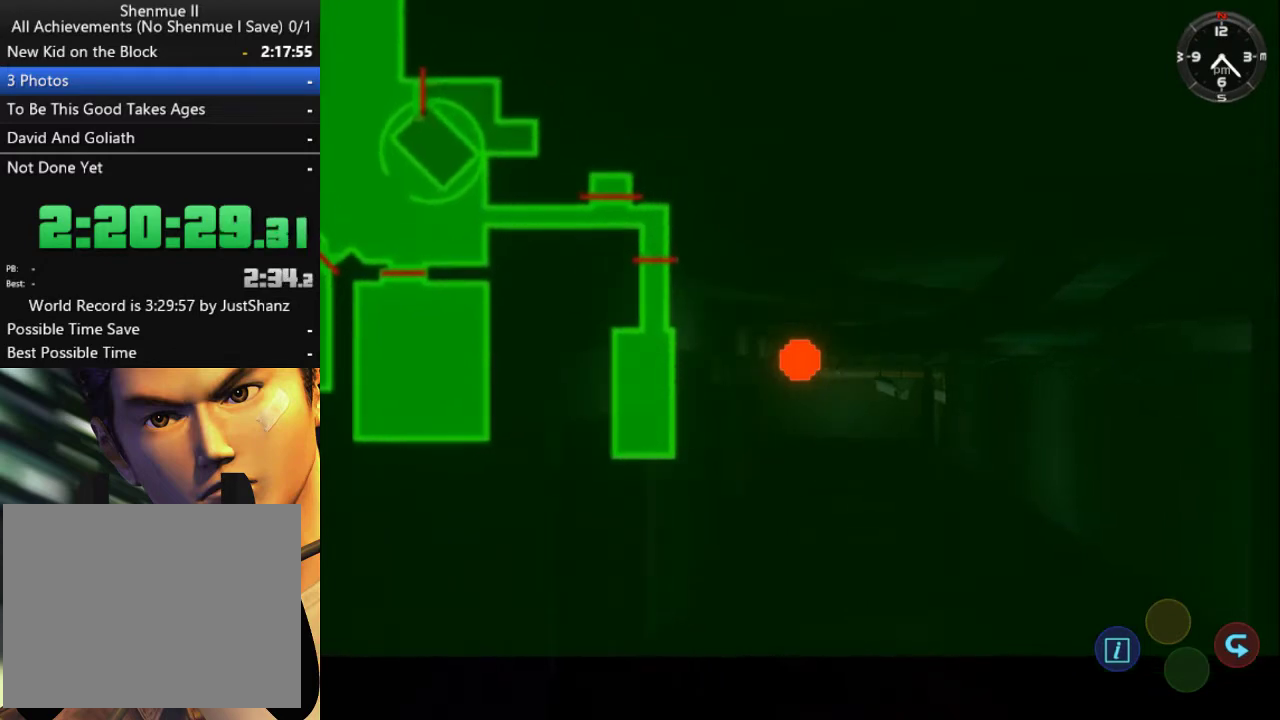
{"buttons": [], "left_stick": "center", "right_stick": "center", "events": []}
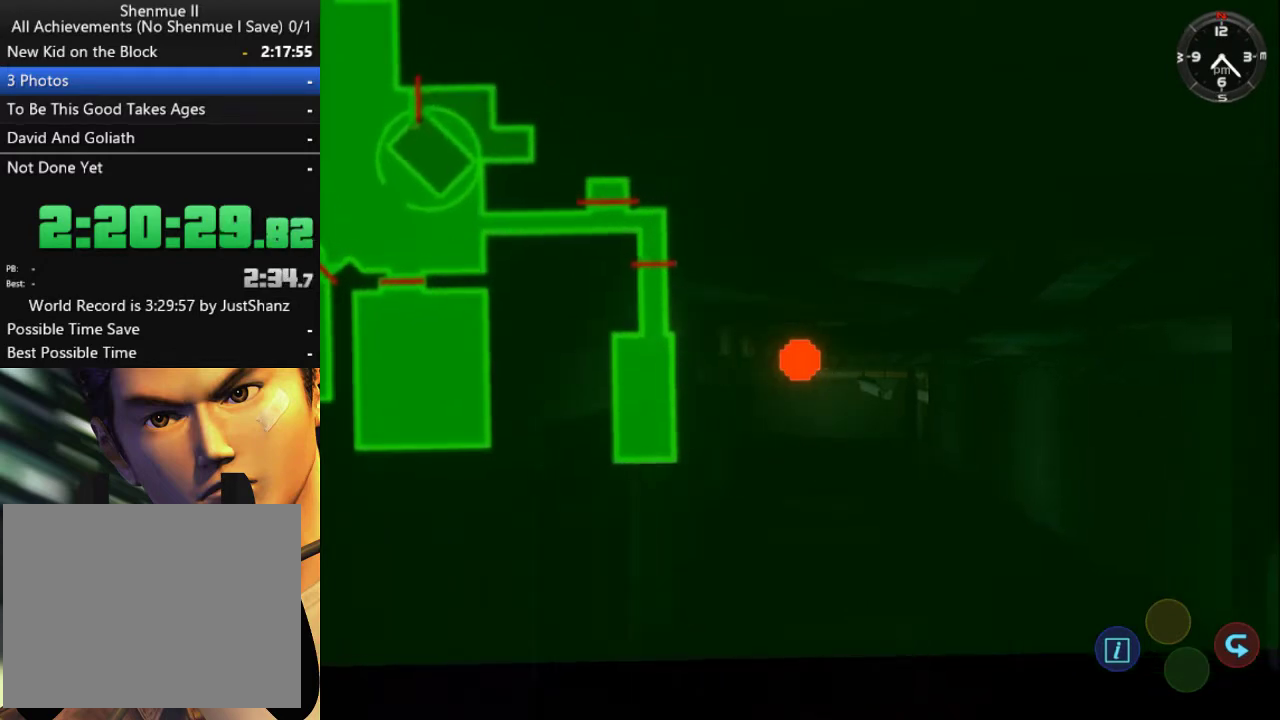
{"buttons": [], "left_stick": "center", "right_stick": "center", "events": []}
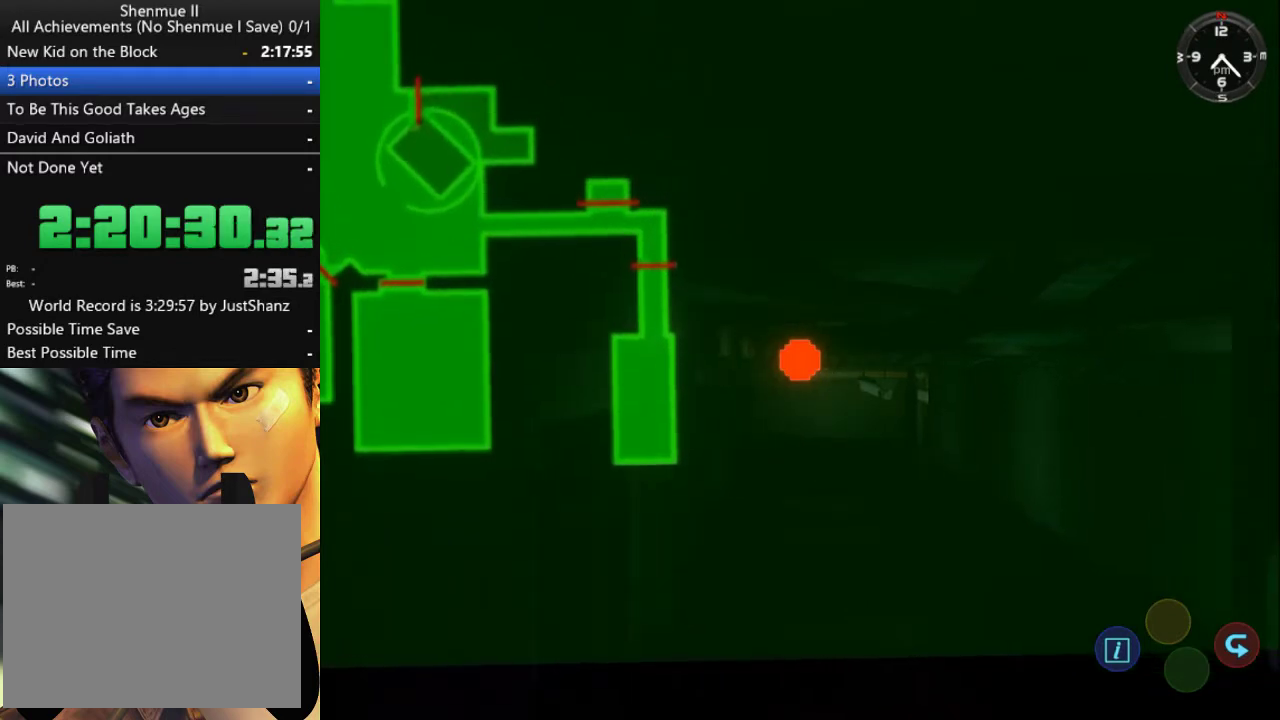
{"buttons": [], "left_stick": "center", "right_stick": "center", "events": []}
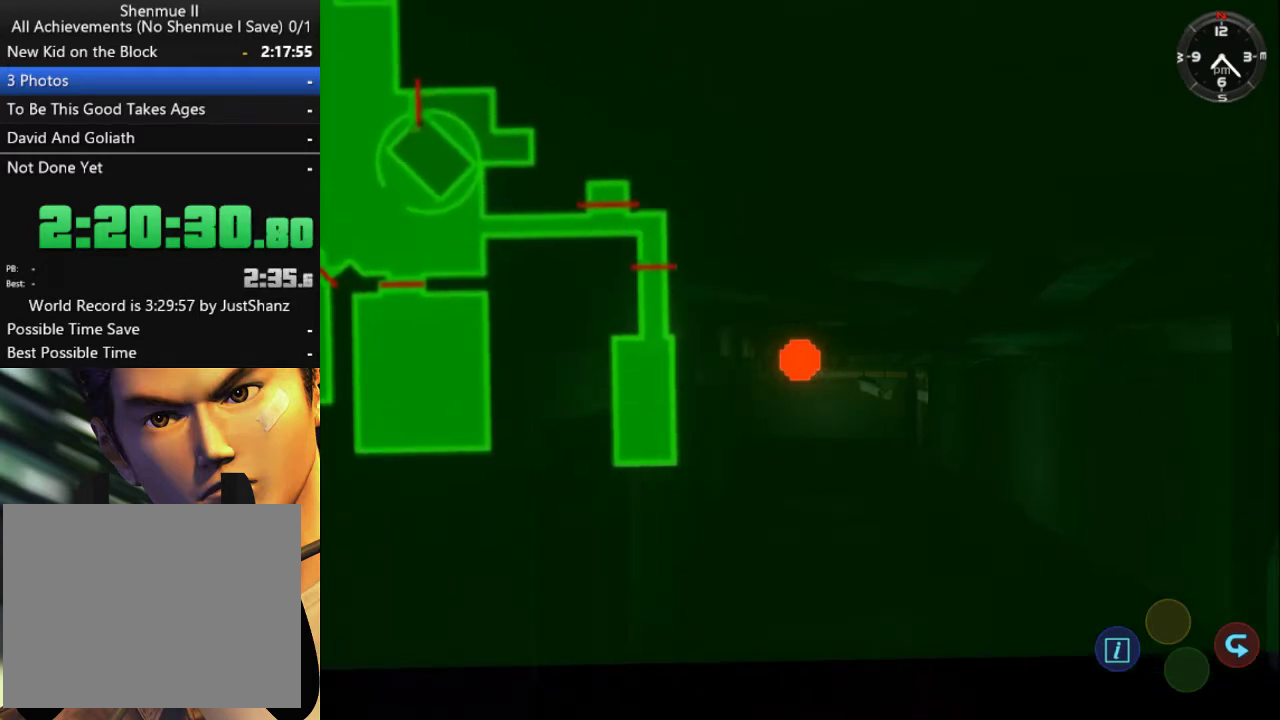
{"buttons": [], "left_stick": "center", "right_stick": "center", "events": [[267, "B", "down"], [367, "B", "up"], [433, "B", "down"], [500, "B", "up"]]}
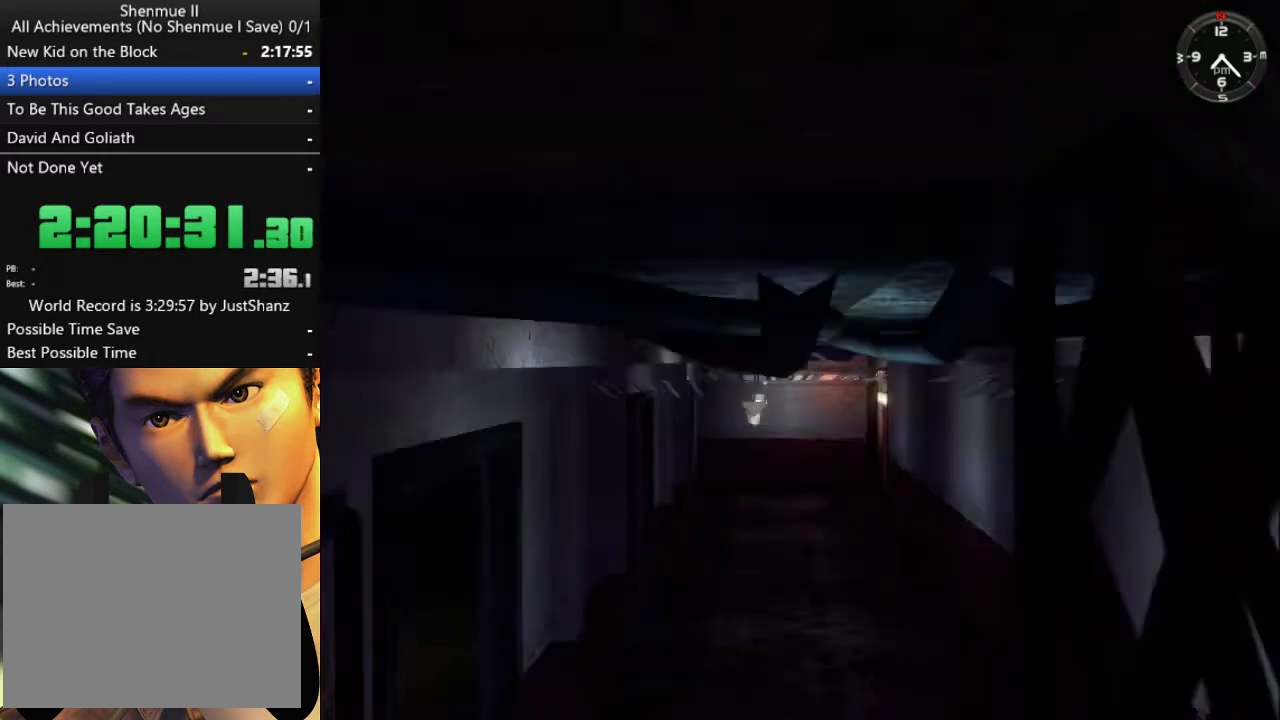
{"buttons": [], "left_stick": "center", "right_stick": "center", "events": []}
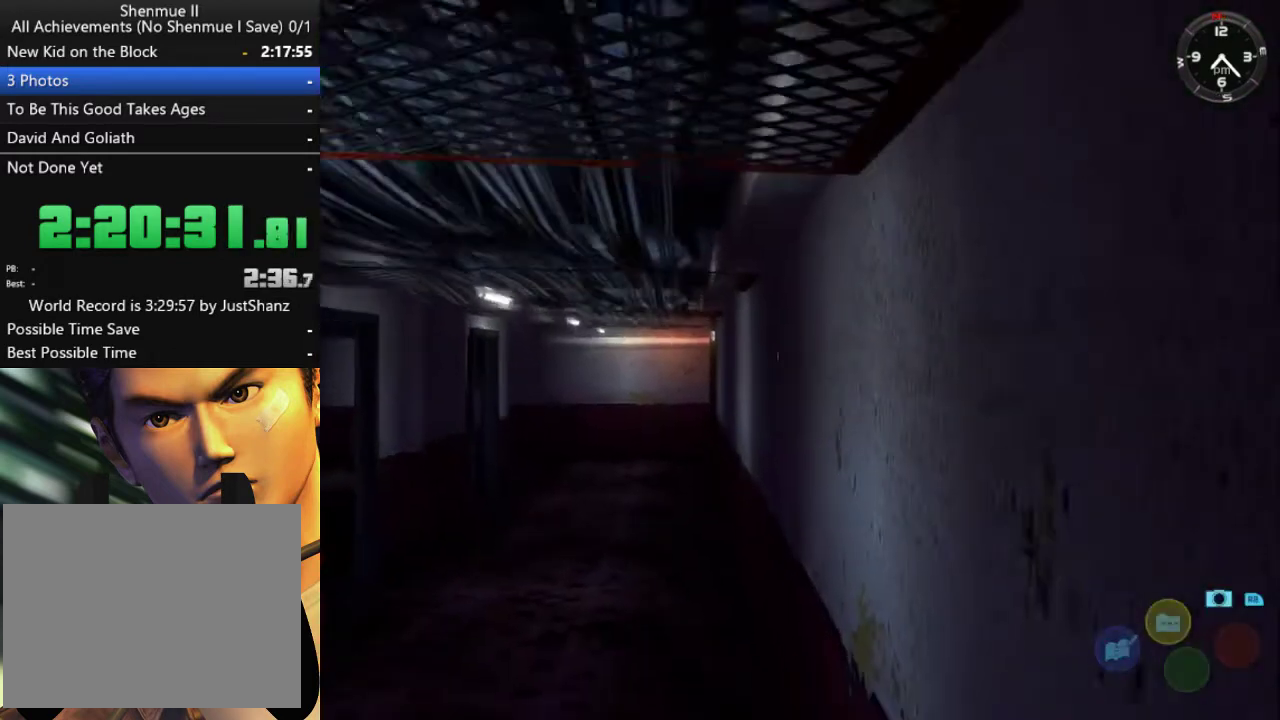
{"buttons": ["DPAD_DOWN"], "left_stick": "center", "right_stick": "center", "events": [[67, "DPAD_DOWN", "down"], [200, "DPAD_DOWN", "up"], [267, "DPAD_DOWN", "down"]]}
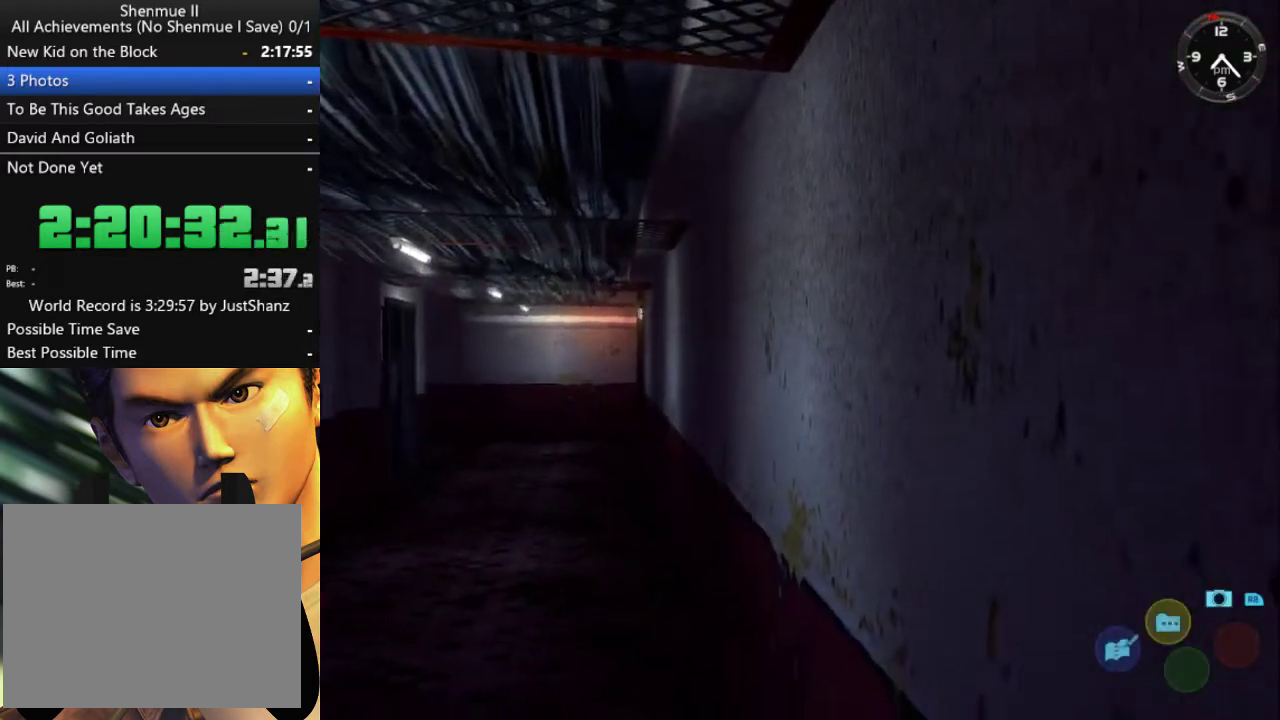
{"buttons": [], "left_stick": "center", "right_stick": "center", "events": [[67, "DPAD_DOWN", "up"]]}